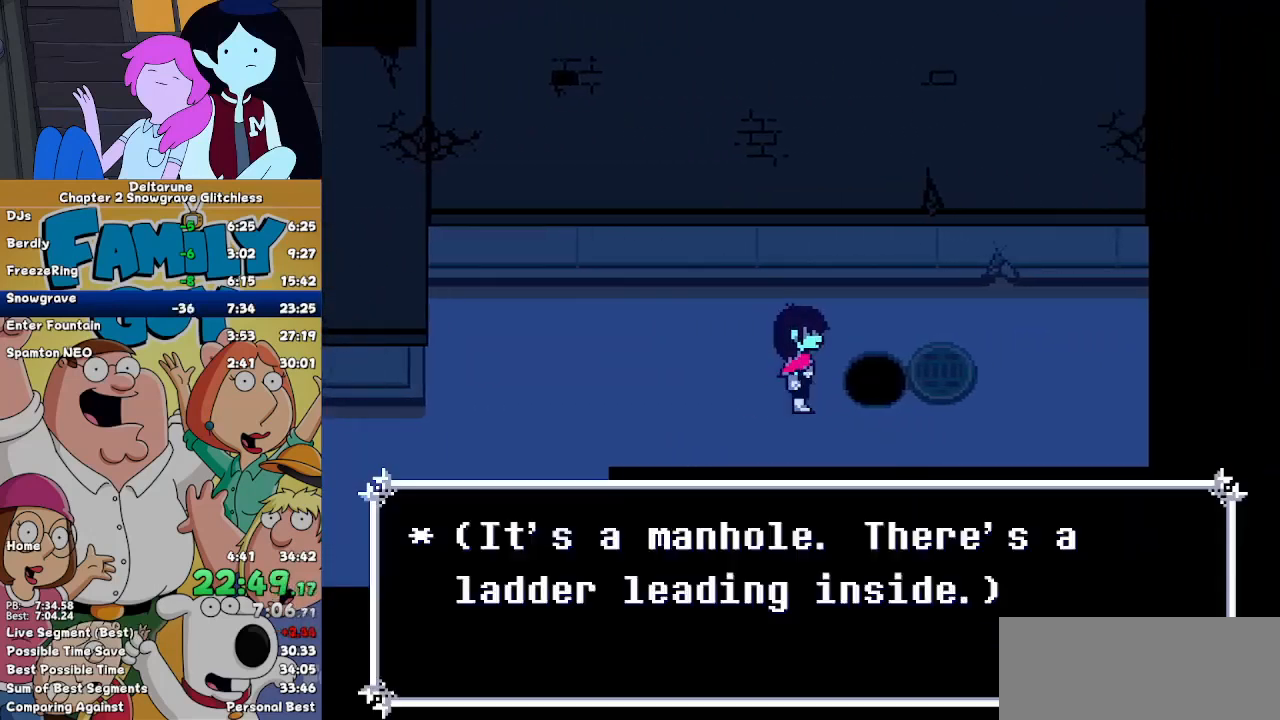
Gameplay with keyboard; each line is a JSON object with the keys held at the frame after it. "events" lists presses ("down") and releases ("up") of "c", "down", "left", "return", "right", "up", "x" and "z" between this image and that frame as [ms after this image, input, new state], when the widget could be followed in between. No other keys are recorded. Mouse input is not recorded. Not read: ctrl shift.
{"keys": ["left", "z"], "events": [[33, "z", "up"], [67, "left", "down"], [67, "right", "up"], [67, "z", "down"], [133, "z", "up"], [233, "z", "down"], [267, "z", "up"], [367, "z", "down"], [400, "z", "up"], [467, "z", "down"]]}
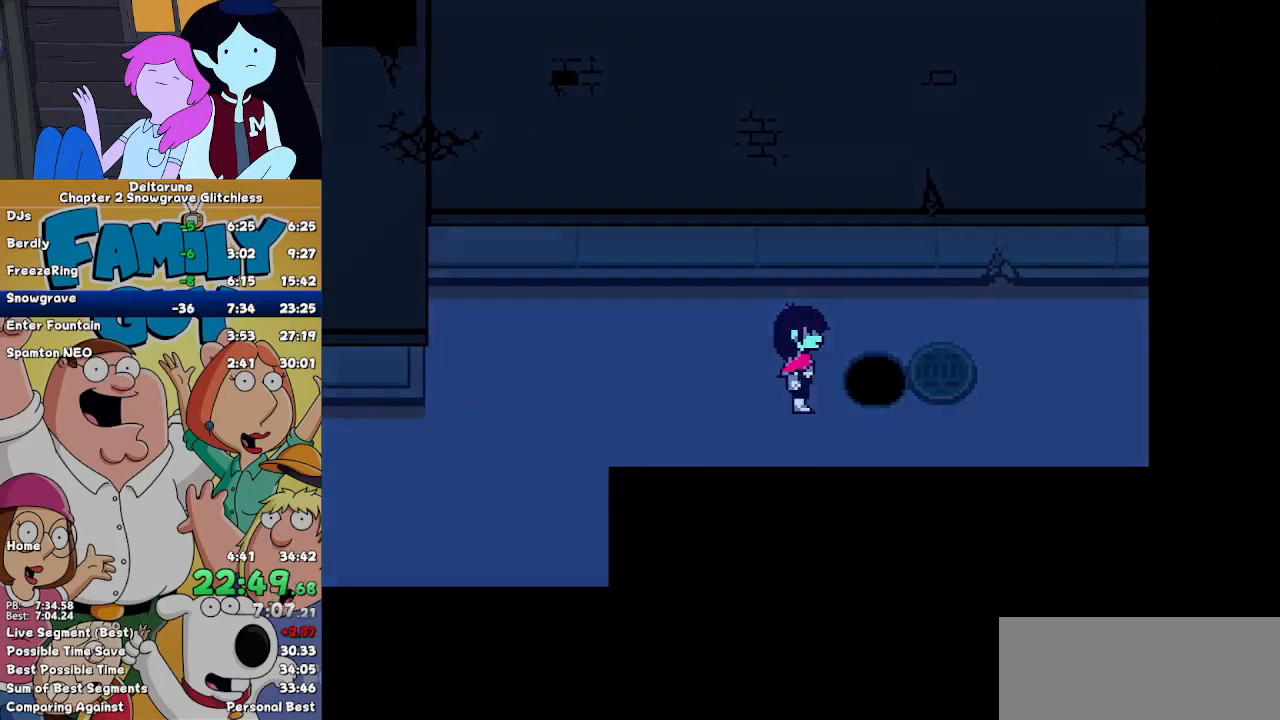
{"keys": ["left"], "events": [[33, "z", "up"]]}
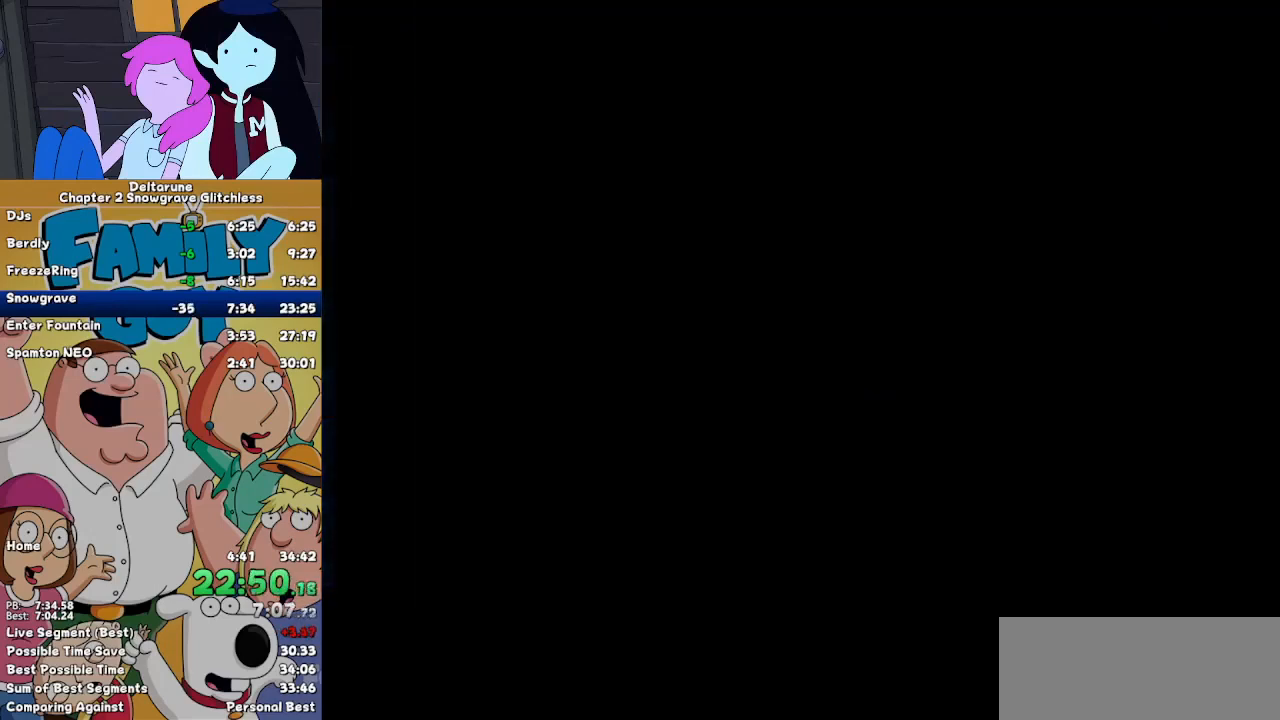
{"keys": ["left"], "events": []}
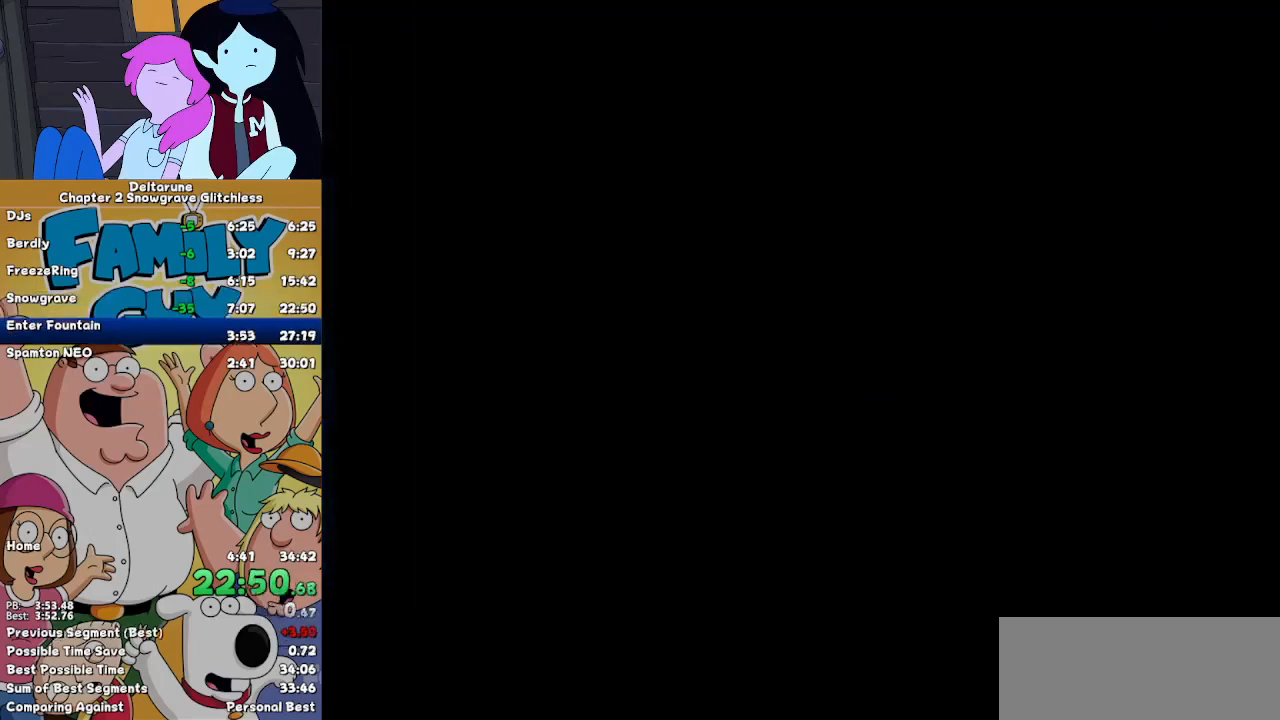
{"keys": ["left"], "events": []}
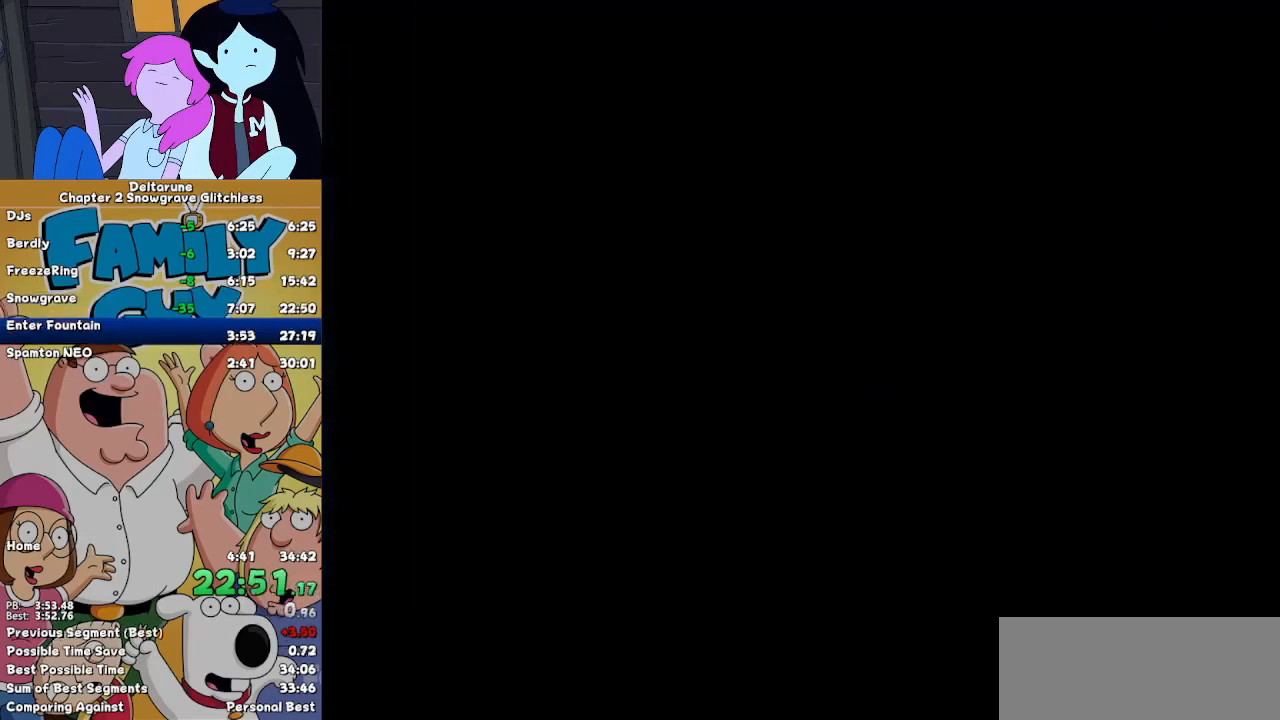
{"keys": ["left"], "events": []}
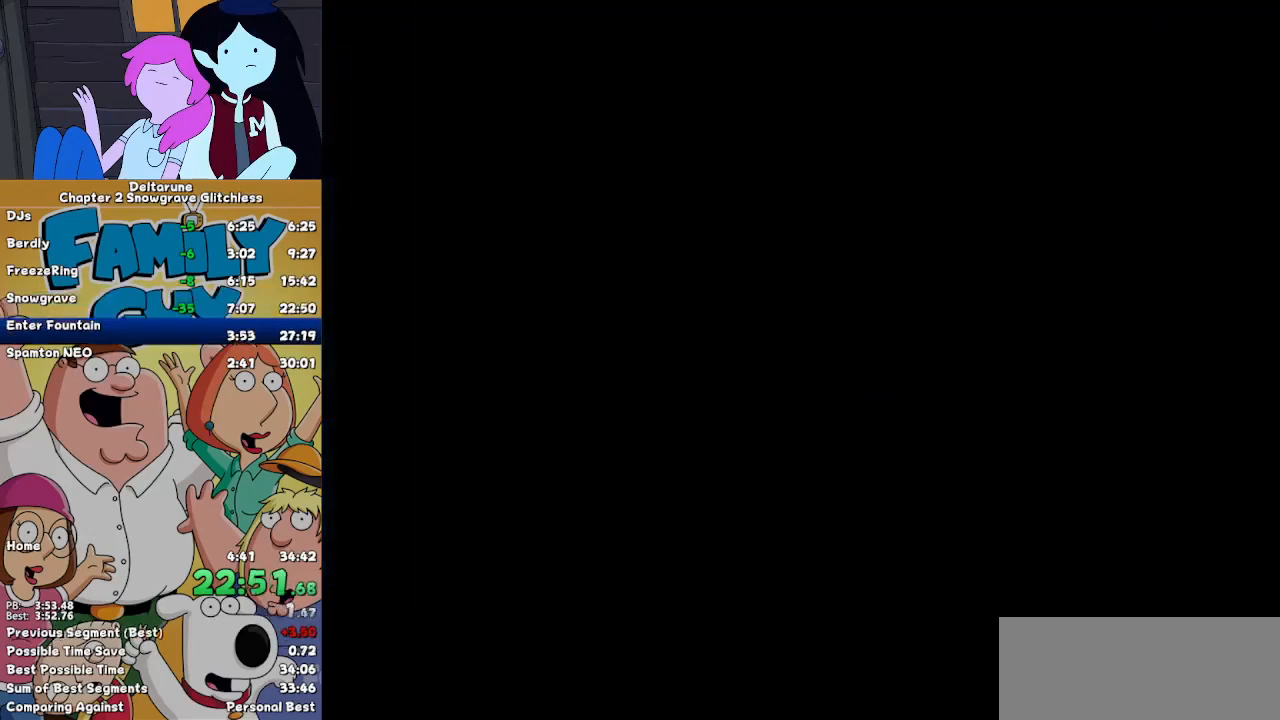
{"keys": ["left"], "events": []}
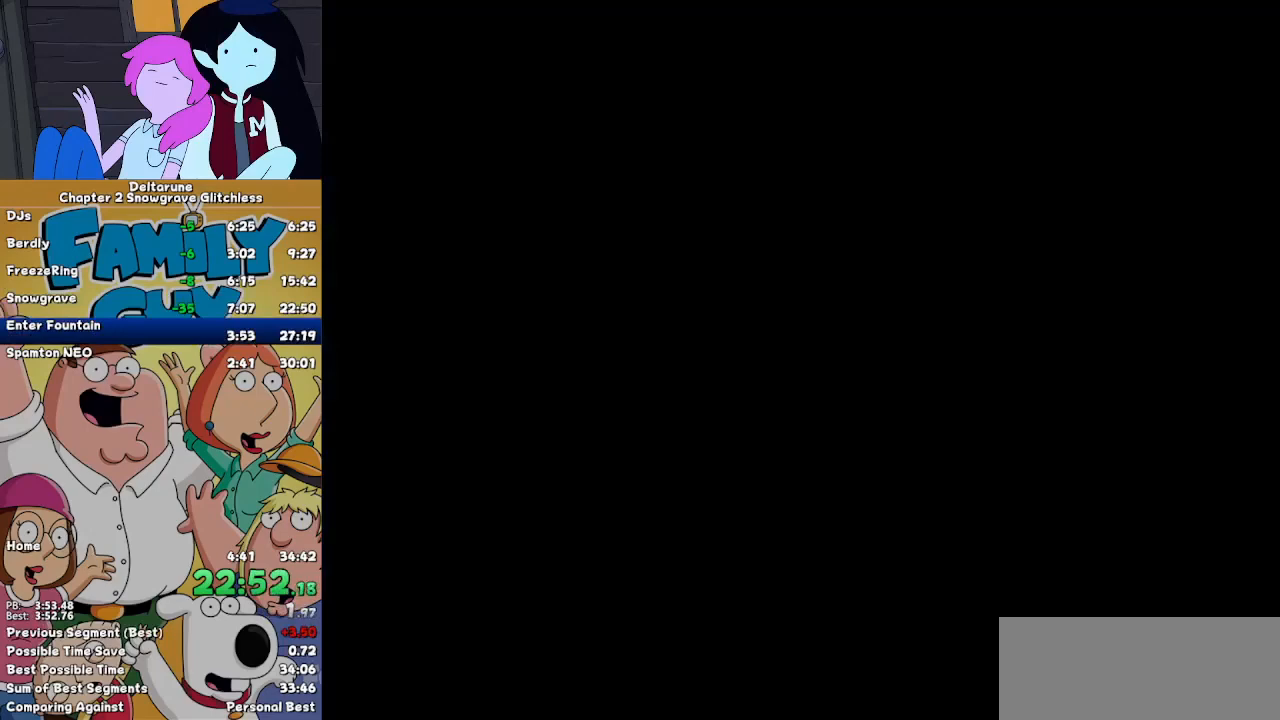
{"keys": ["left"], "events": []}
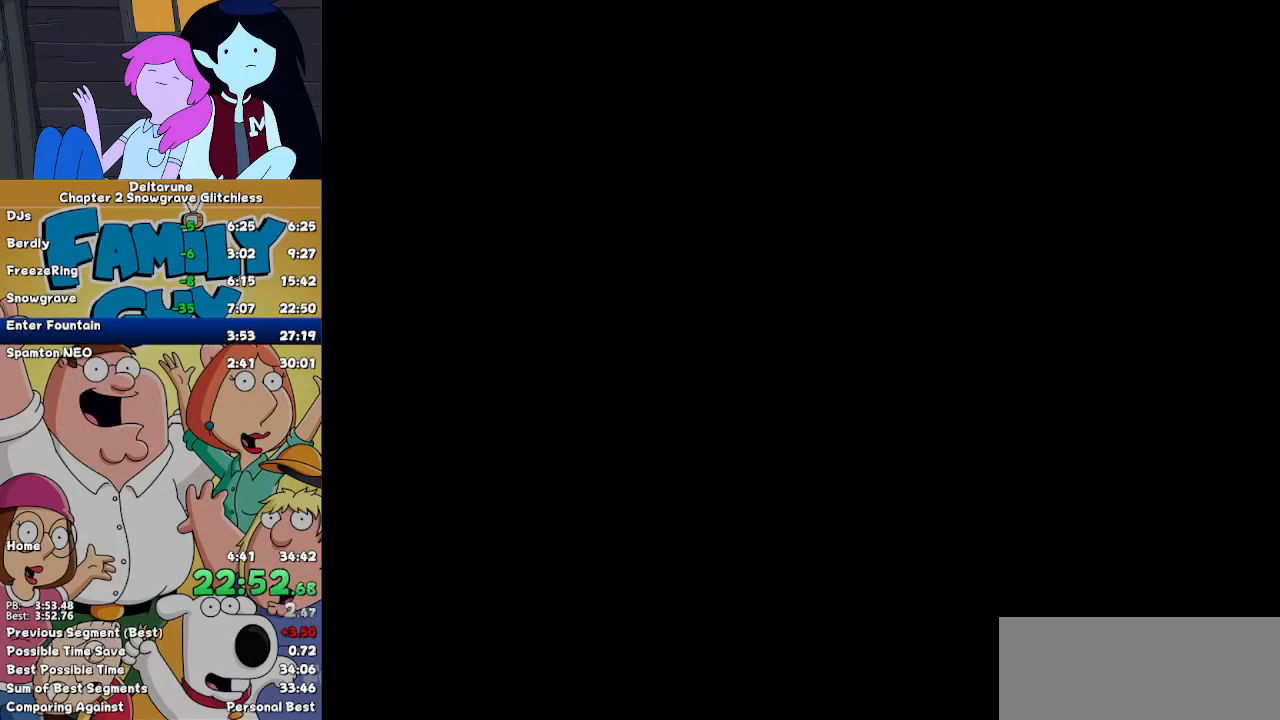
{"keys": ["left"], "events": []}
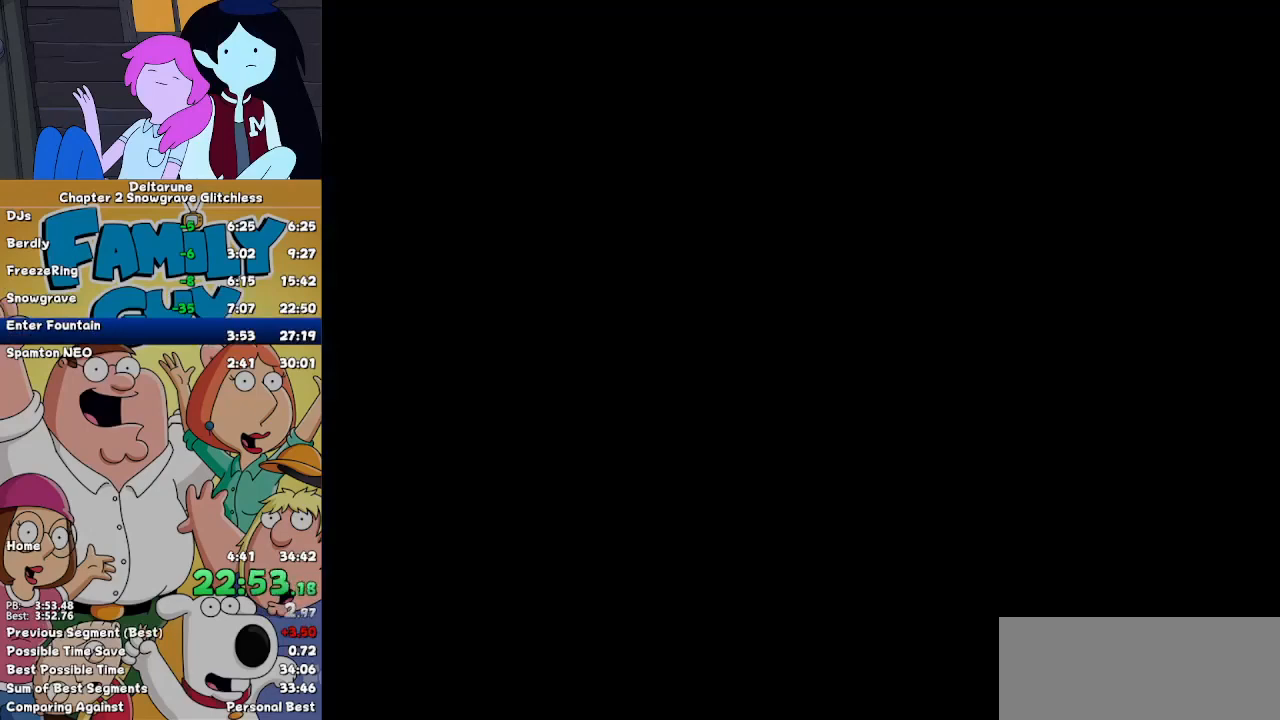
{"keys": ["left"], "events": []}
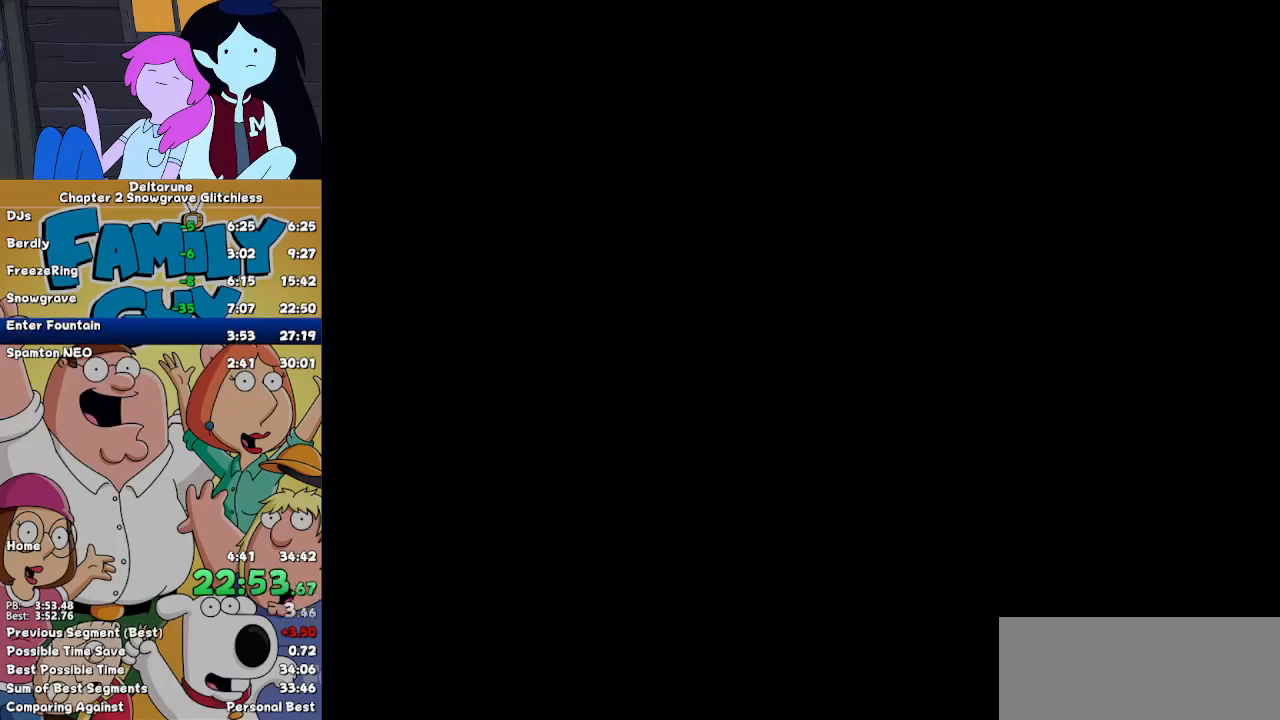
{"keys": ["left"], "events": []}
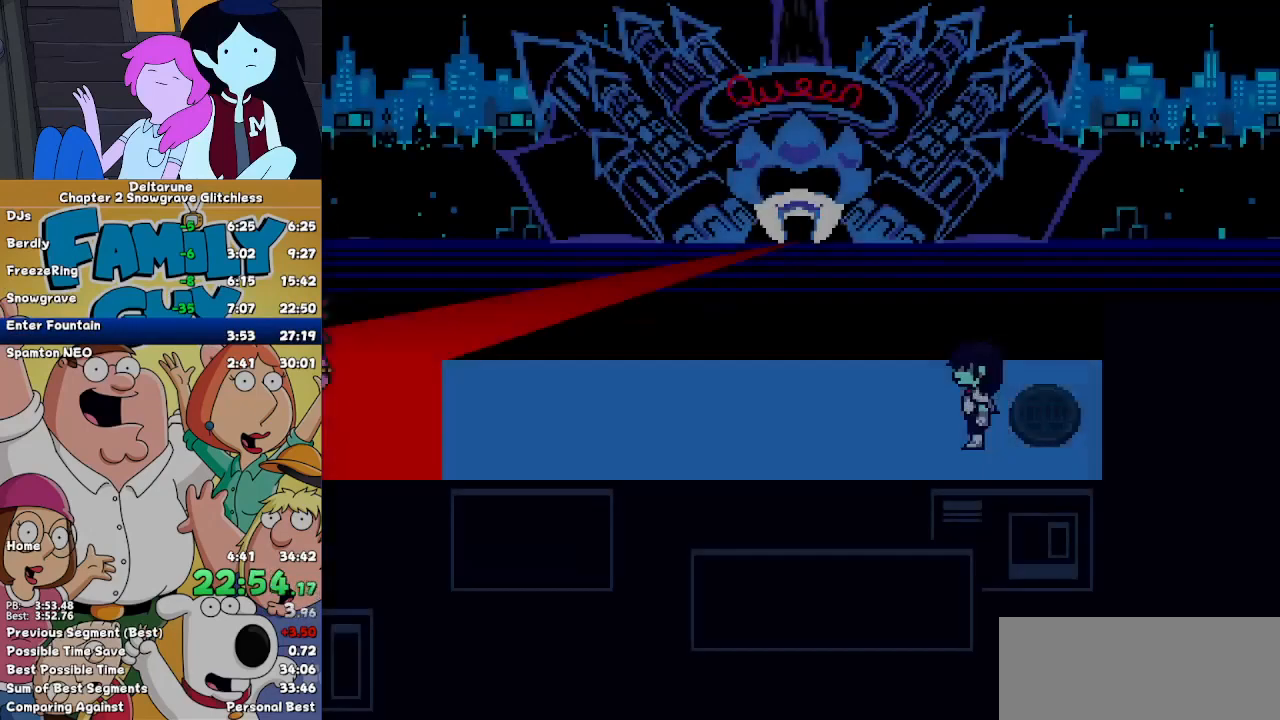
{"keys": ["left"], "events": []}
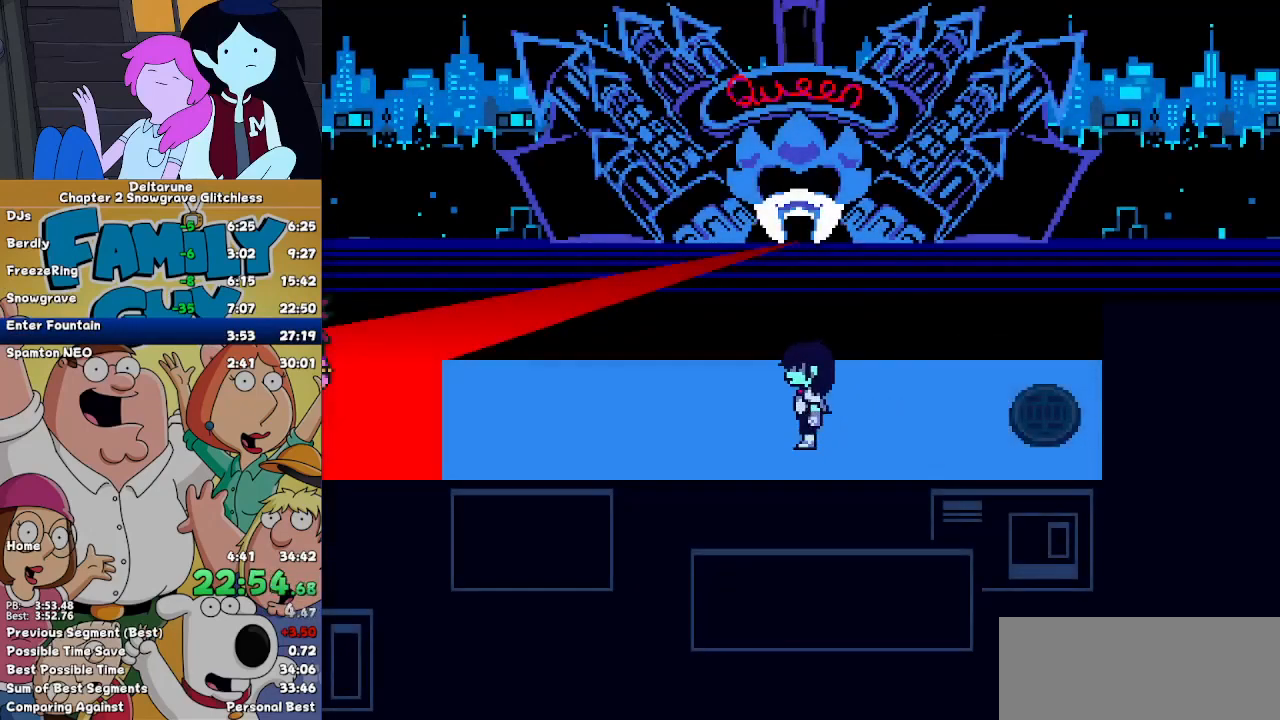
{"keys": ["left"], "events": []}
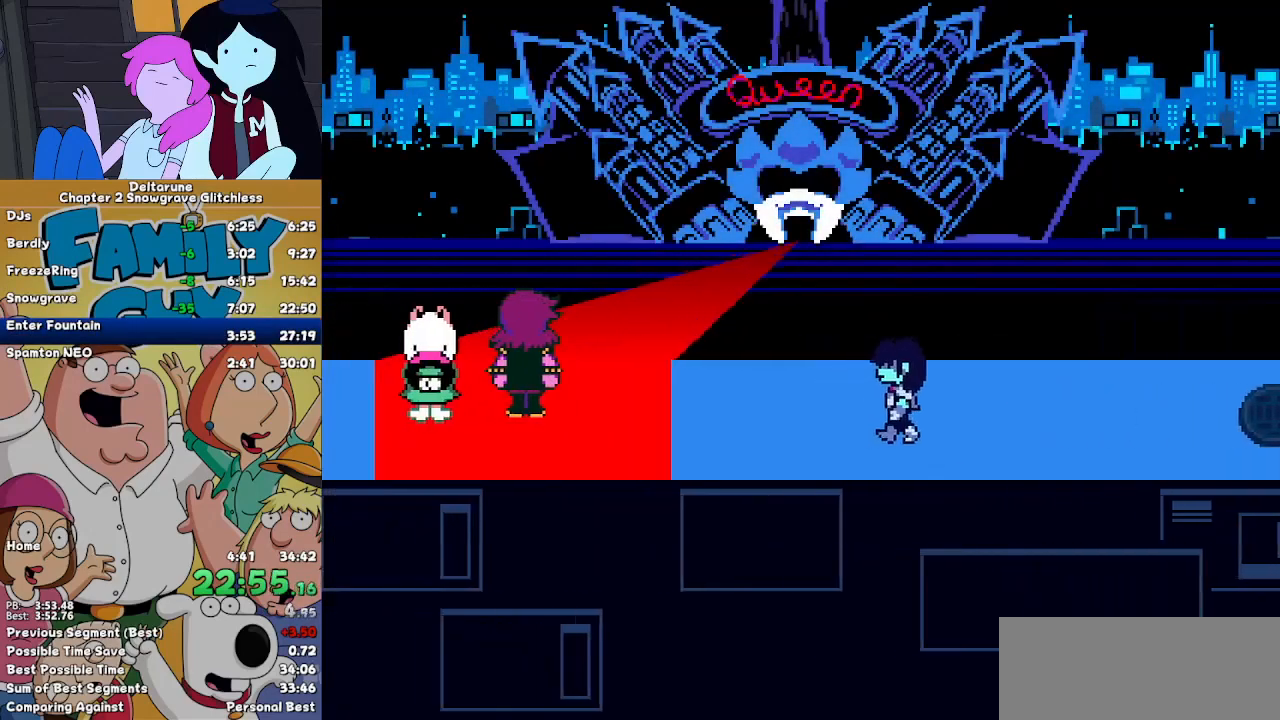
{"keys": [], "events": [[400, "left", "up"]]}
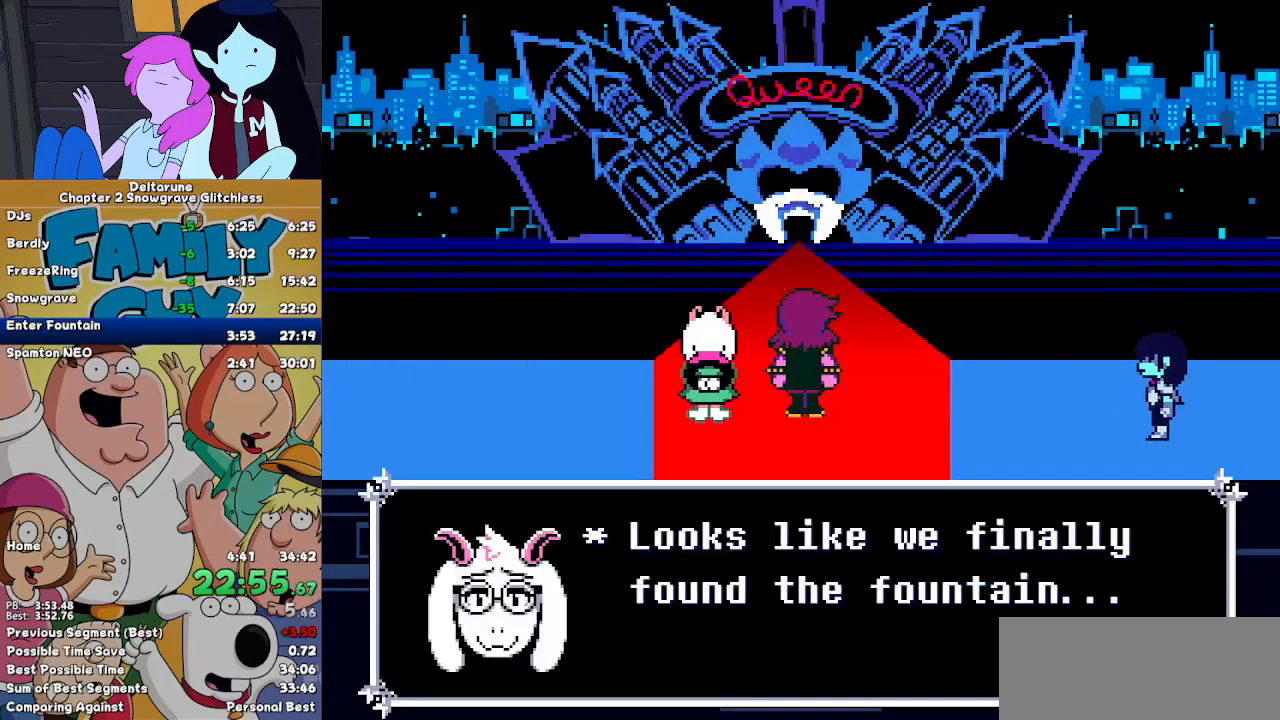
{"keys": [], "events": []}
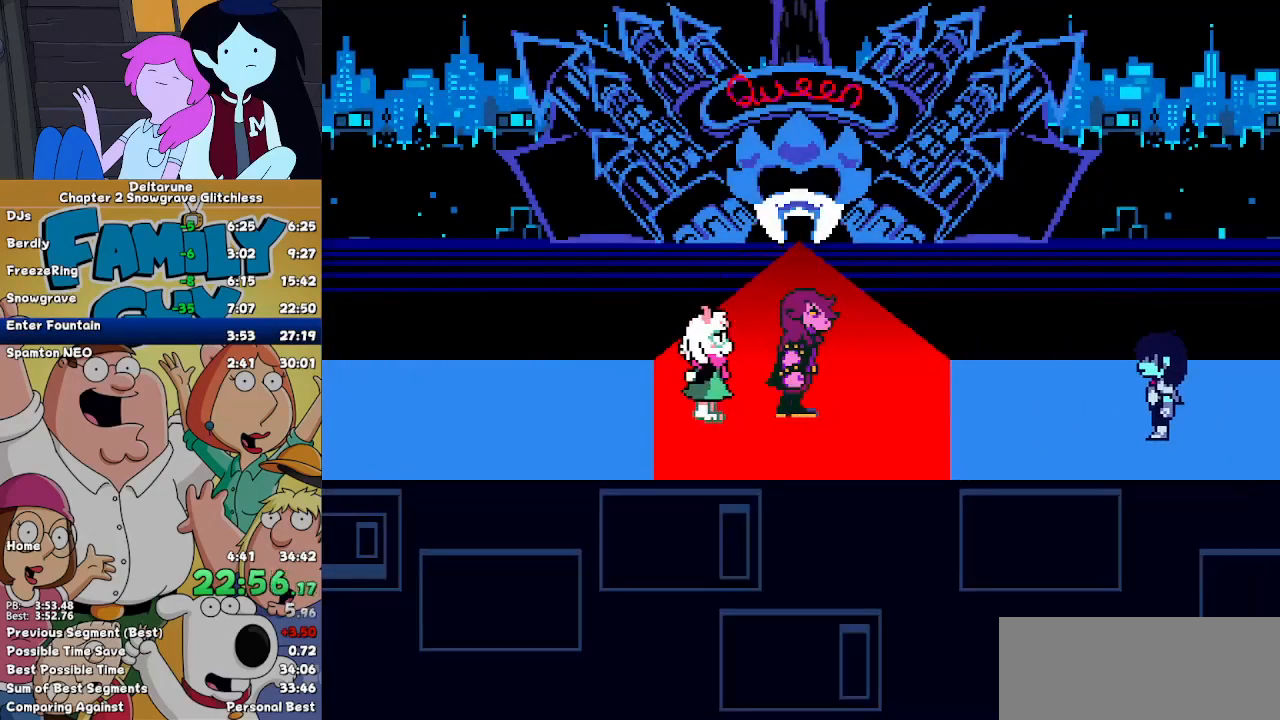
{"keys": [], "events": []}
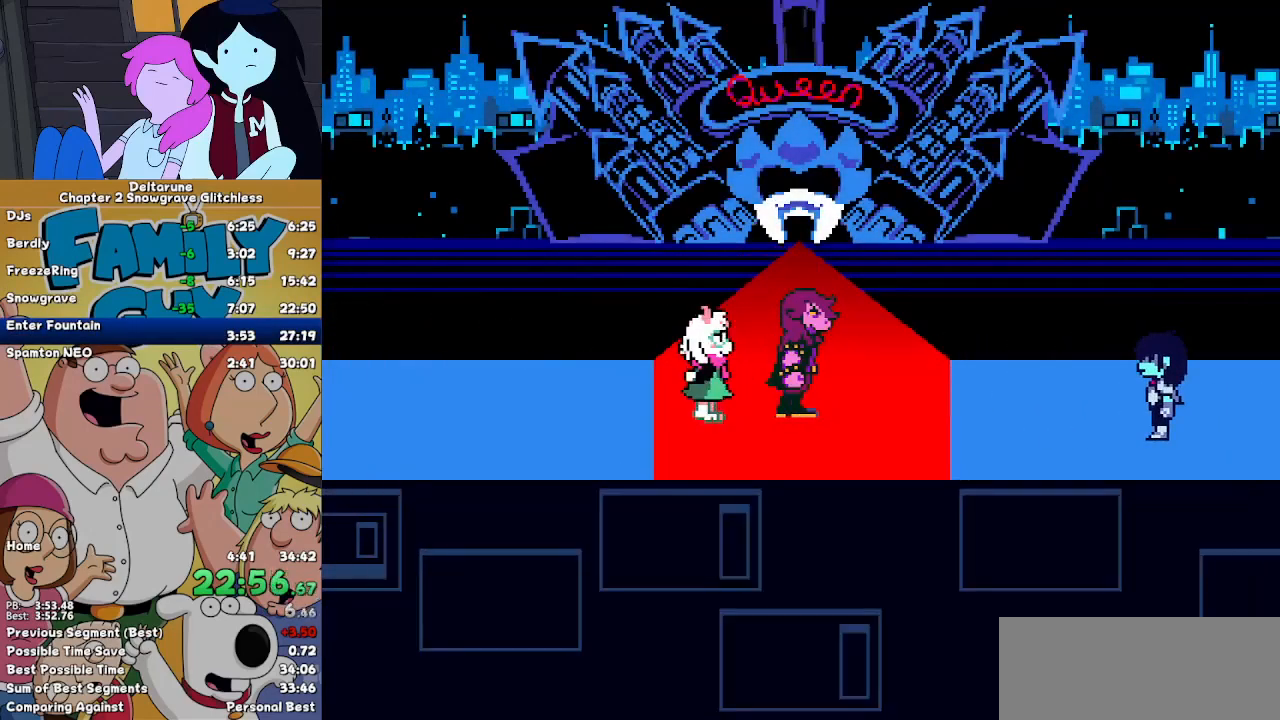
{"keys": [], "events": []}
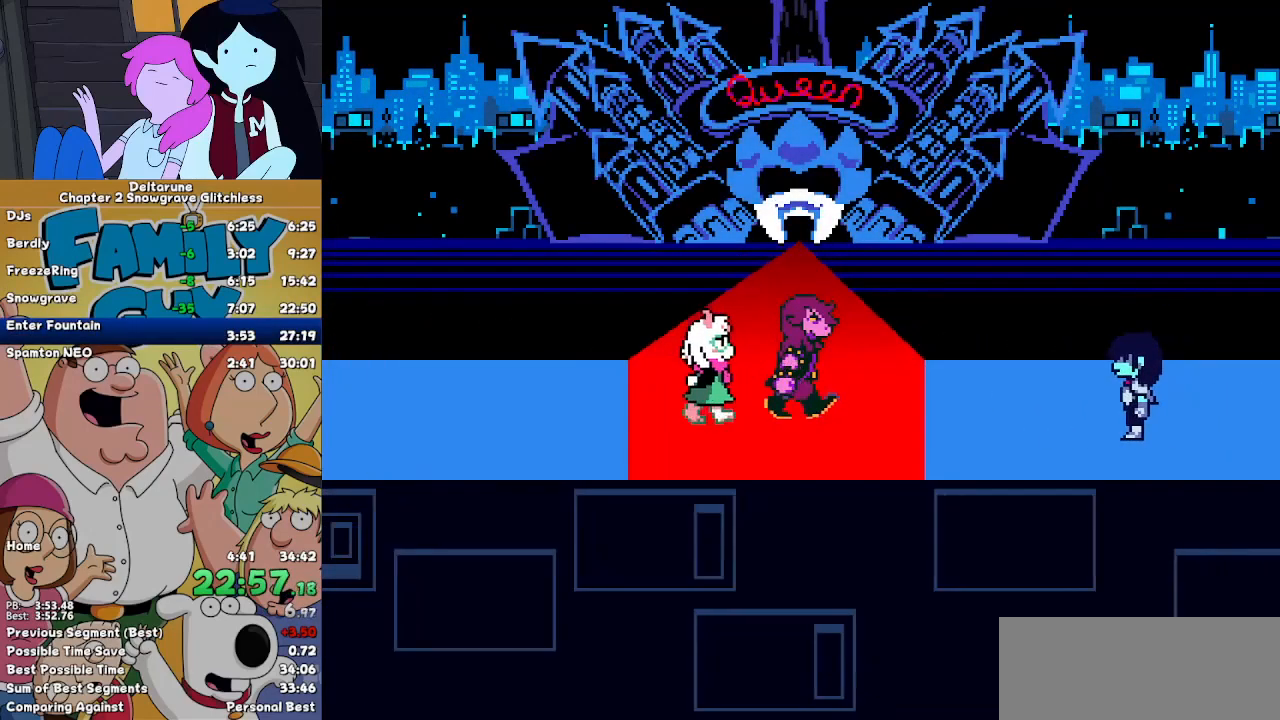
{"keys": [], "events": []}
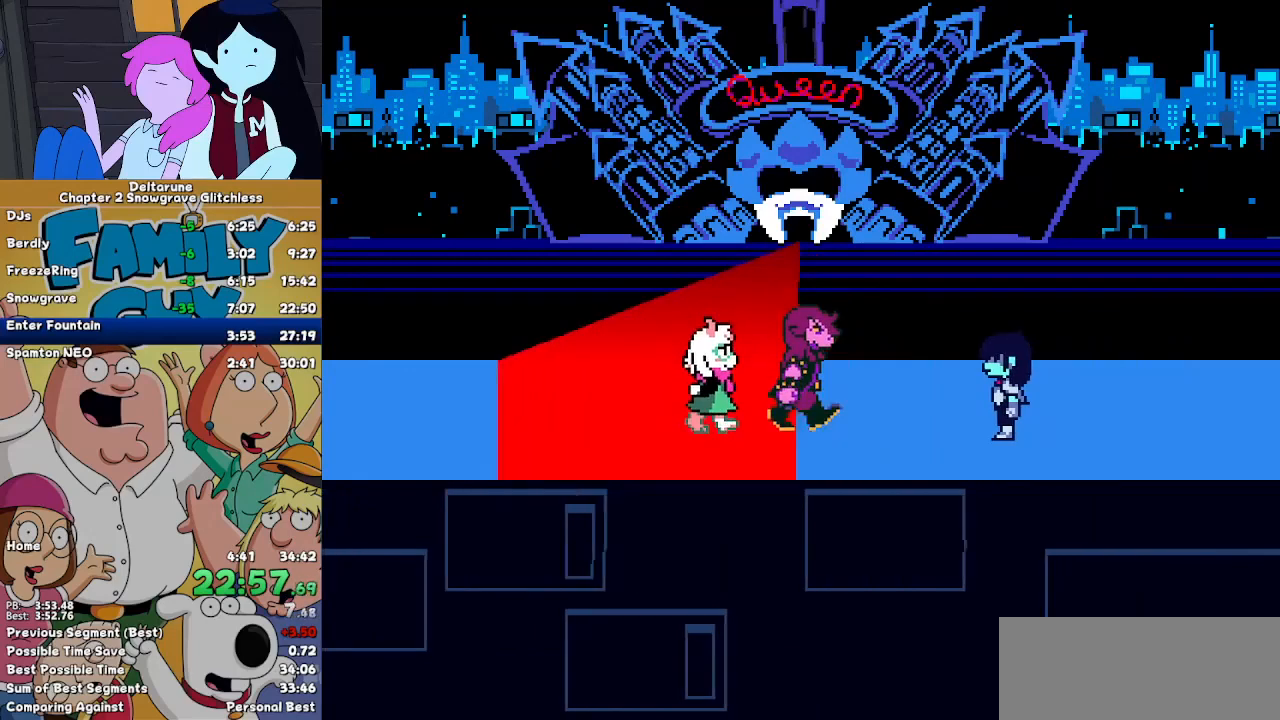
{"keys": [], "events": []}
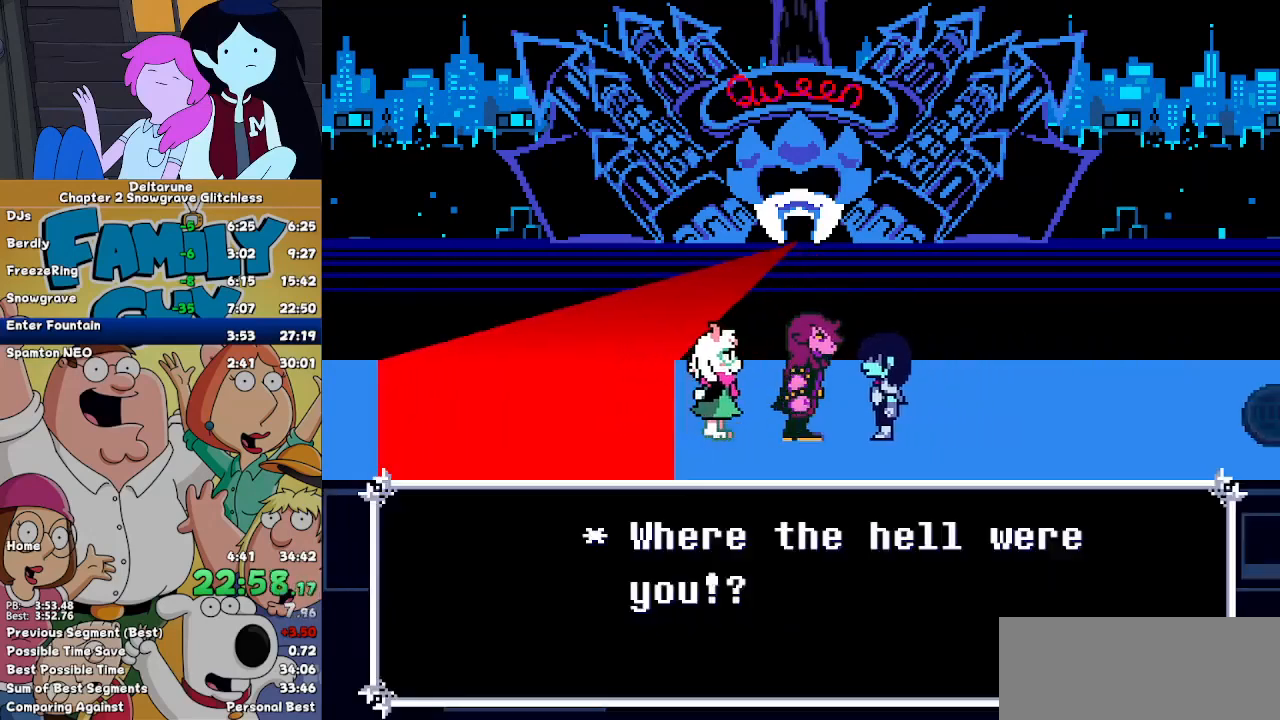
{"keys": [], "events": []}
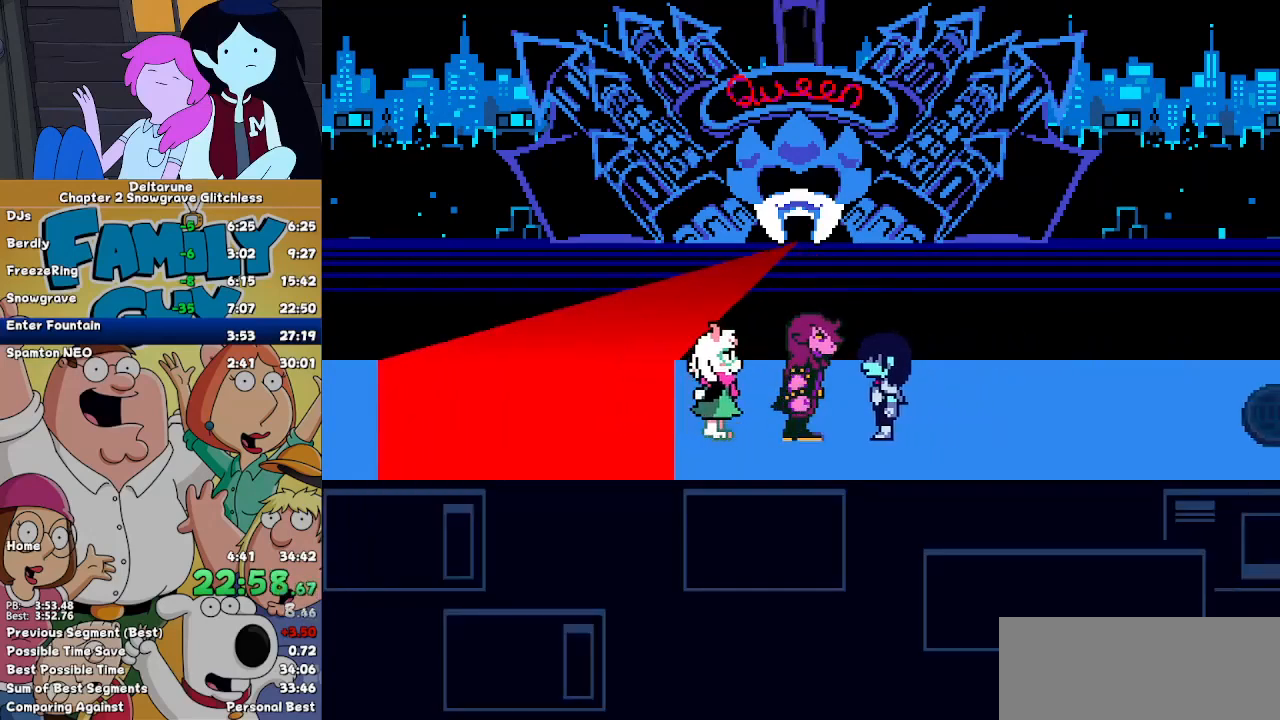
{"keys": [], "events": []}
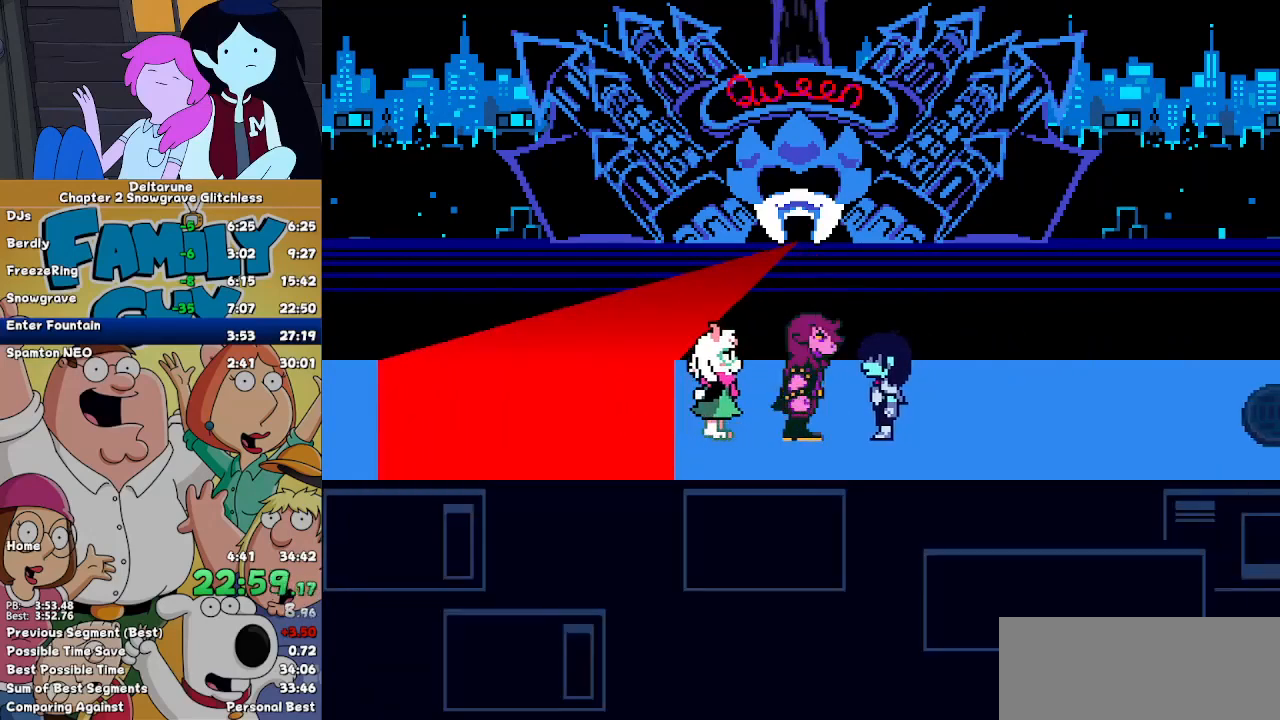
{"keys": [], "events": []}
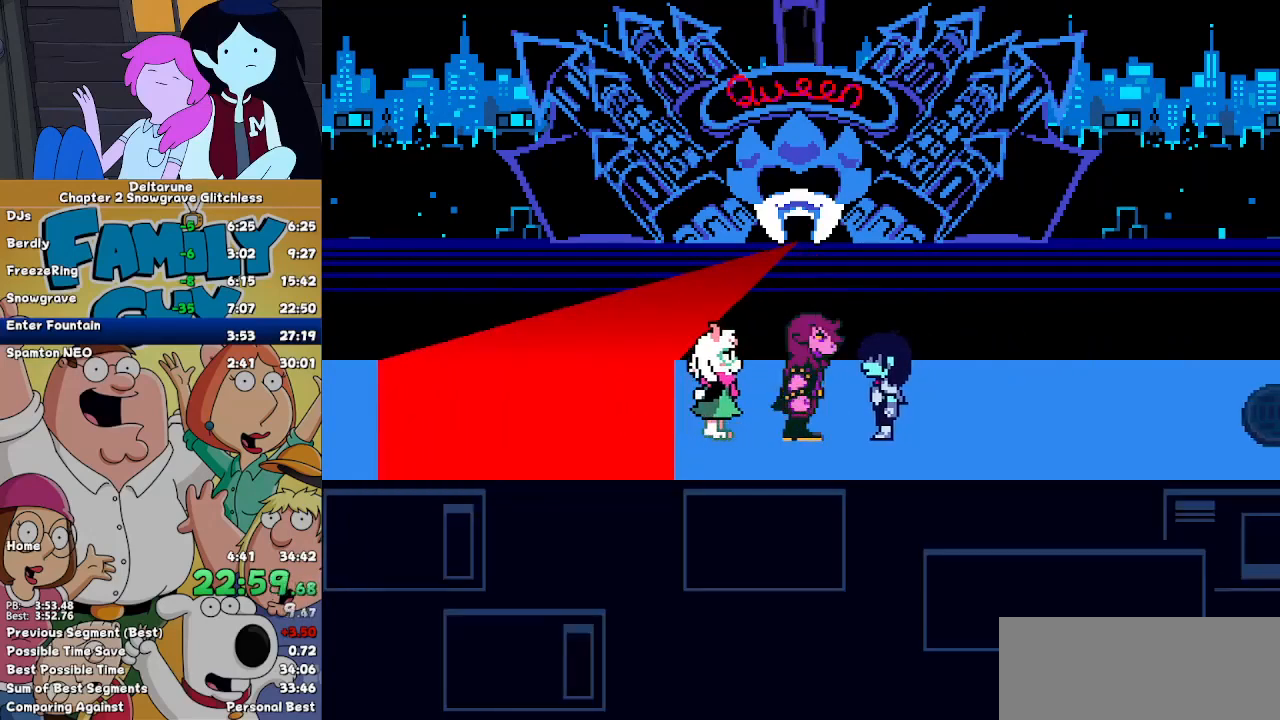
{"keys": [], "events": []}